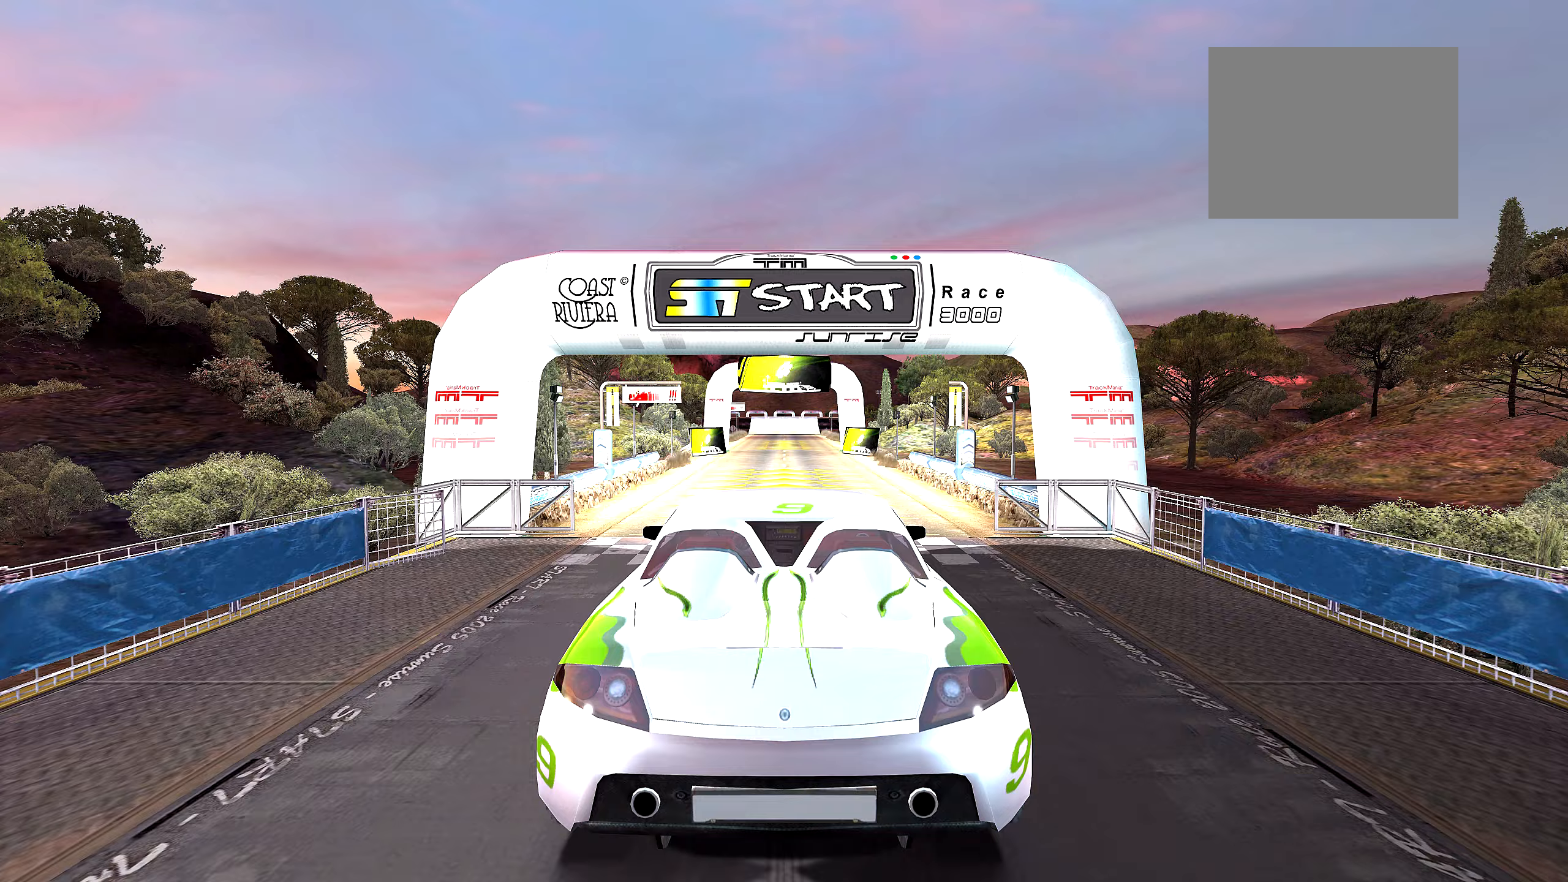
Gameplay with keyboard; each line is a JSON object with the keys held at the frame after it. "events" lists presses ("down") and releases ("up") of "down", "left", "right" and "up" between this image and that frame as [ms after this image, input, new state], when the widget could be followed in between. No other keys are recorded. Mouse input is not recorded.
{"keys": ["left", "up"], "events": []}
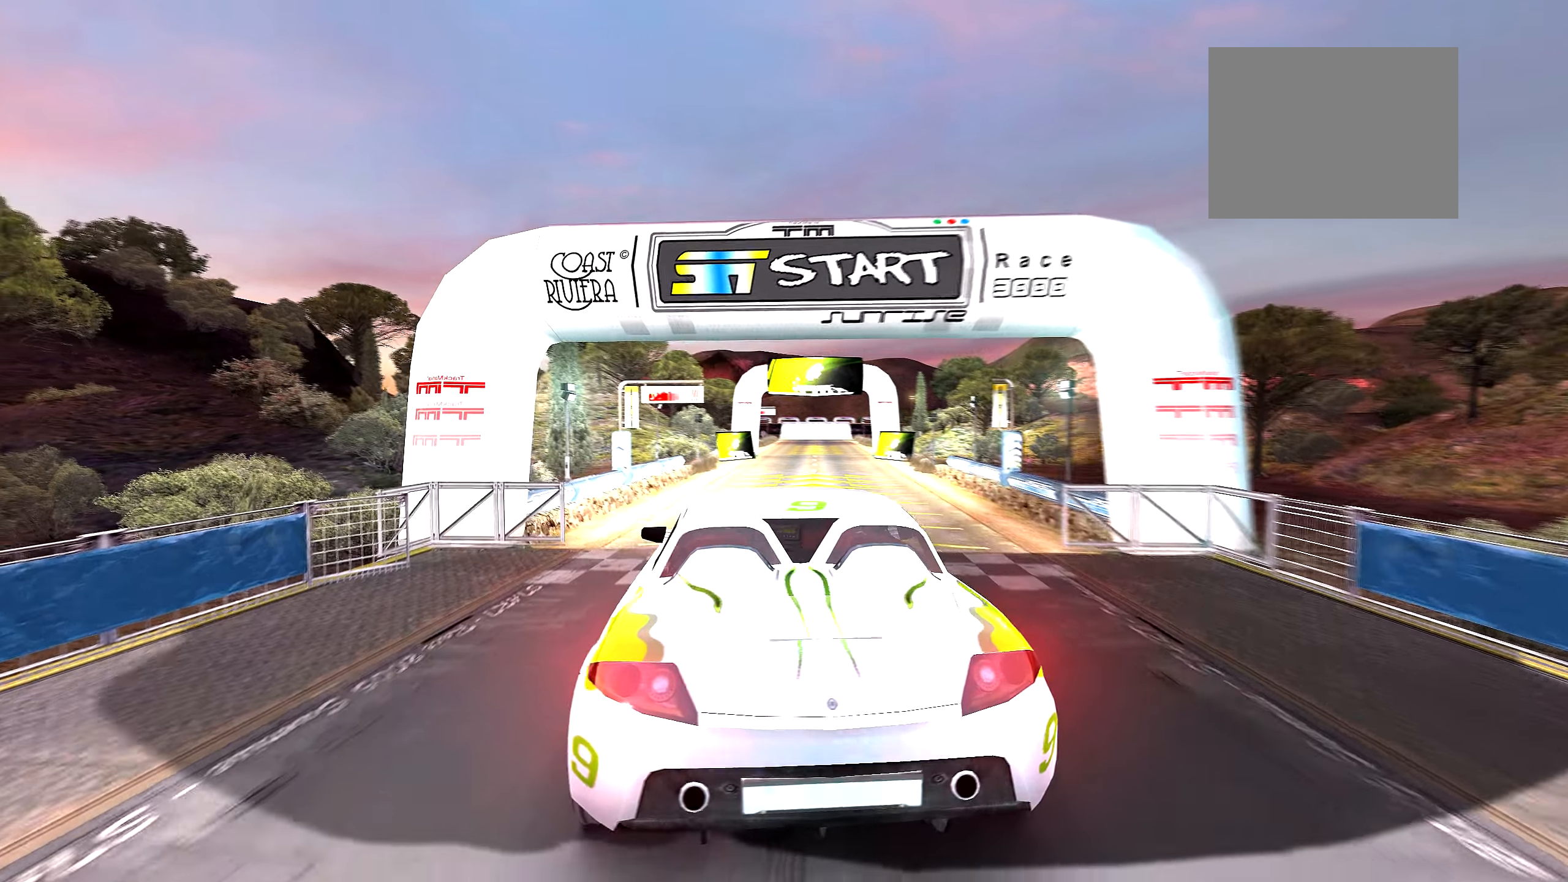
{"keys": ["left", "up"], "events": []}
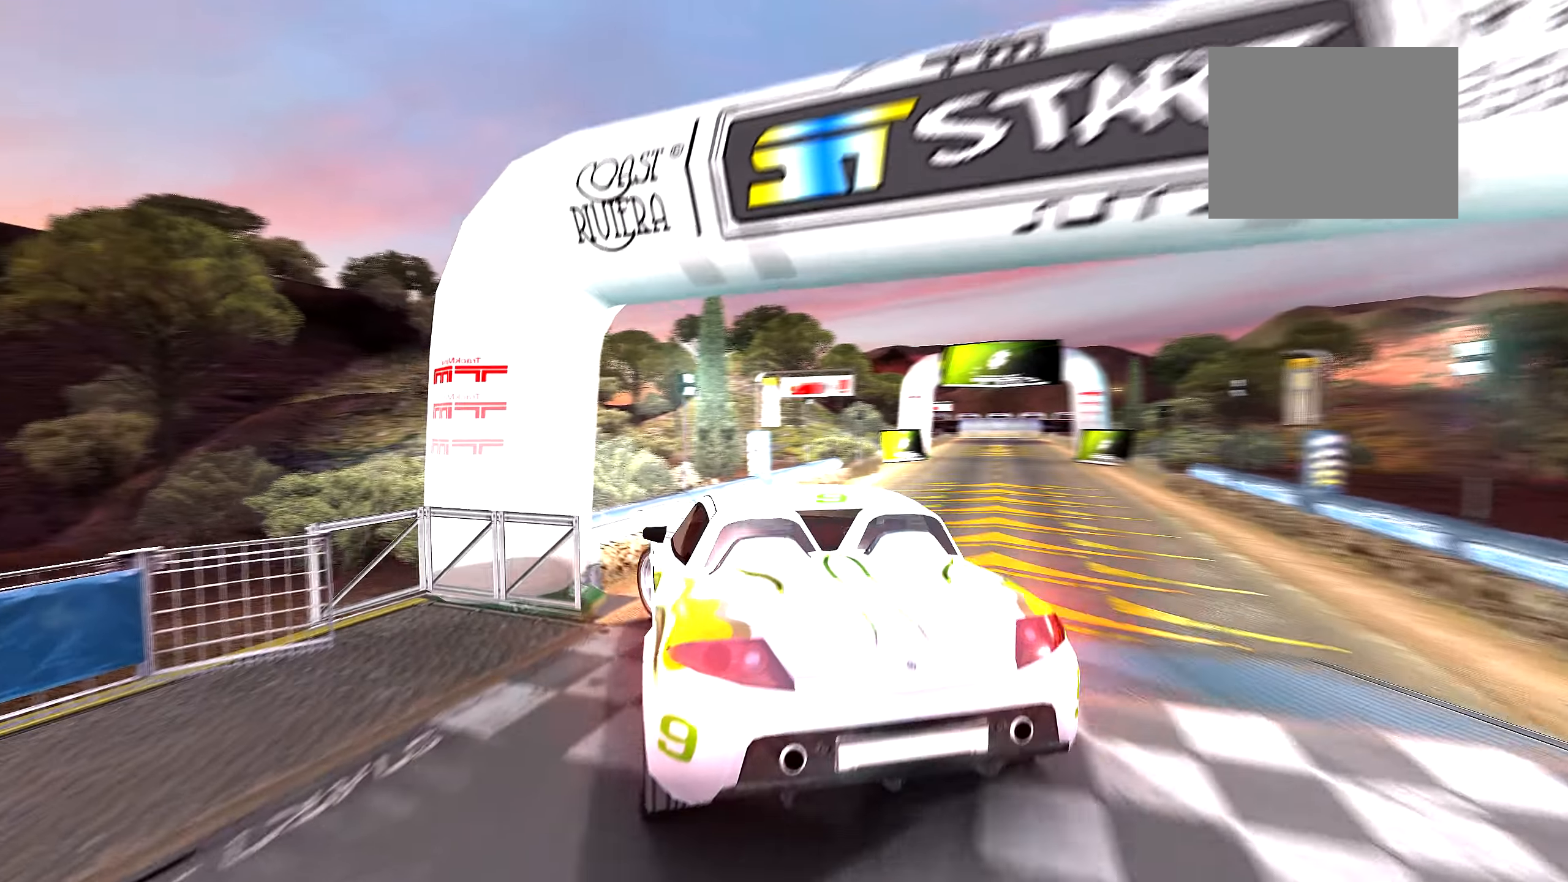
{"keys": ["left", "up"], "events": []}
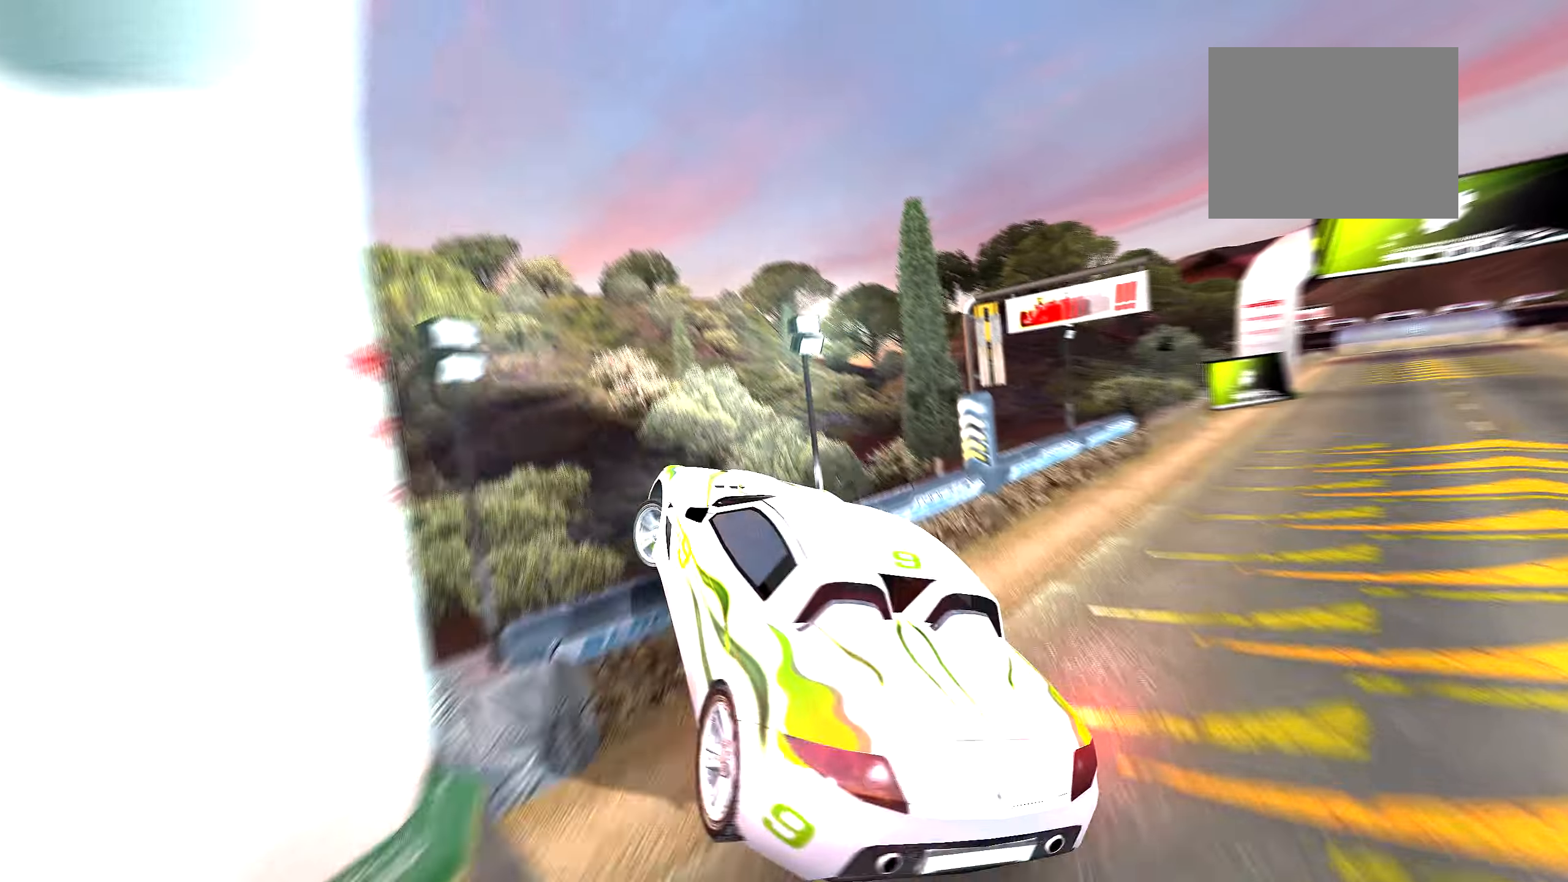
{"keys": ["left", "up"], "events": []}
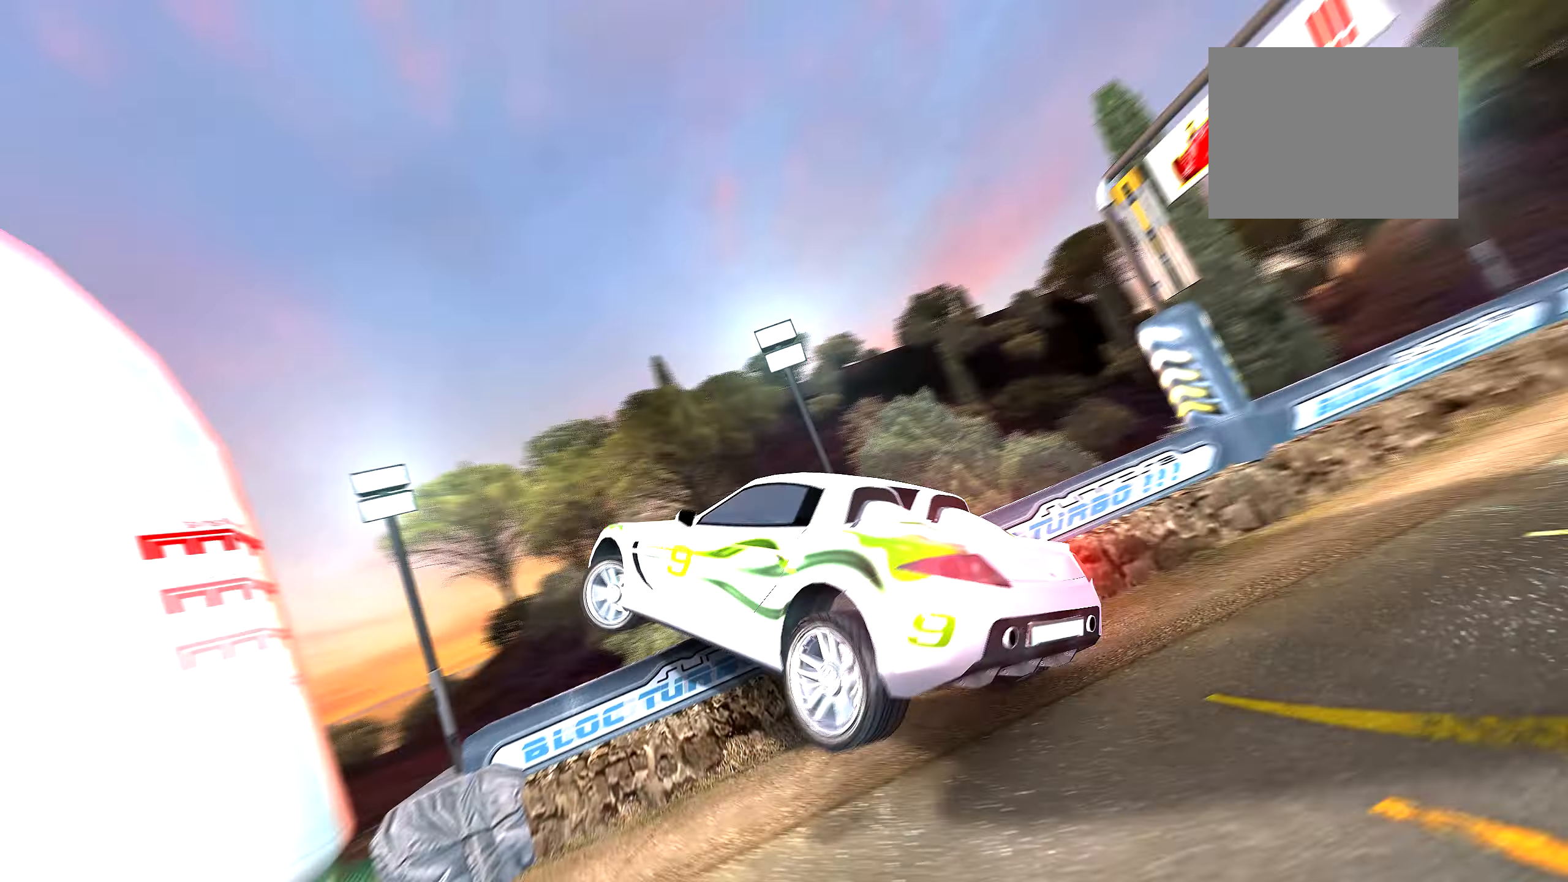
{"keys": ["left", "up"], "events": []}
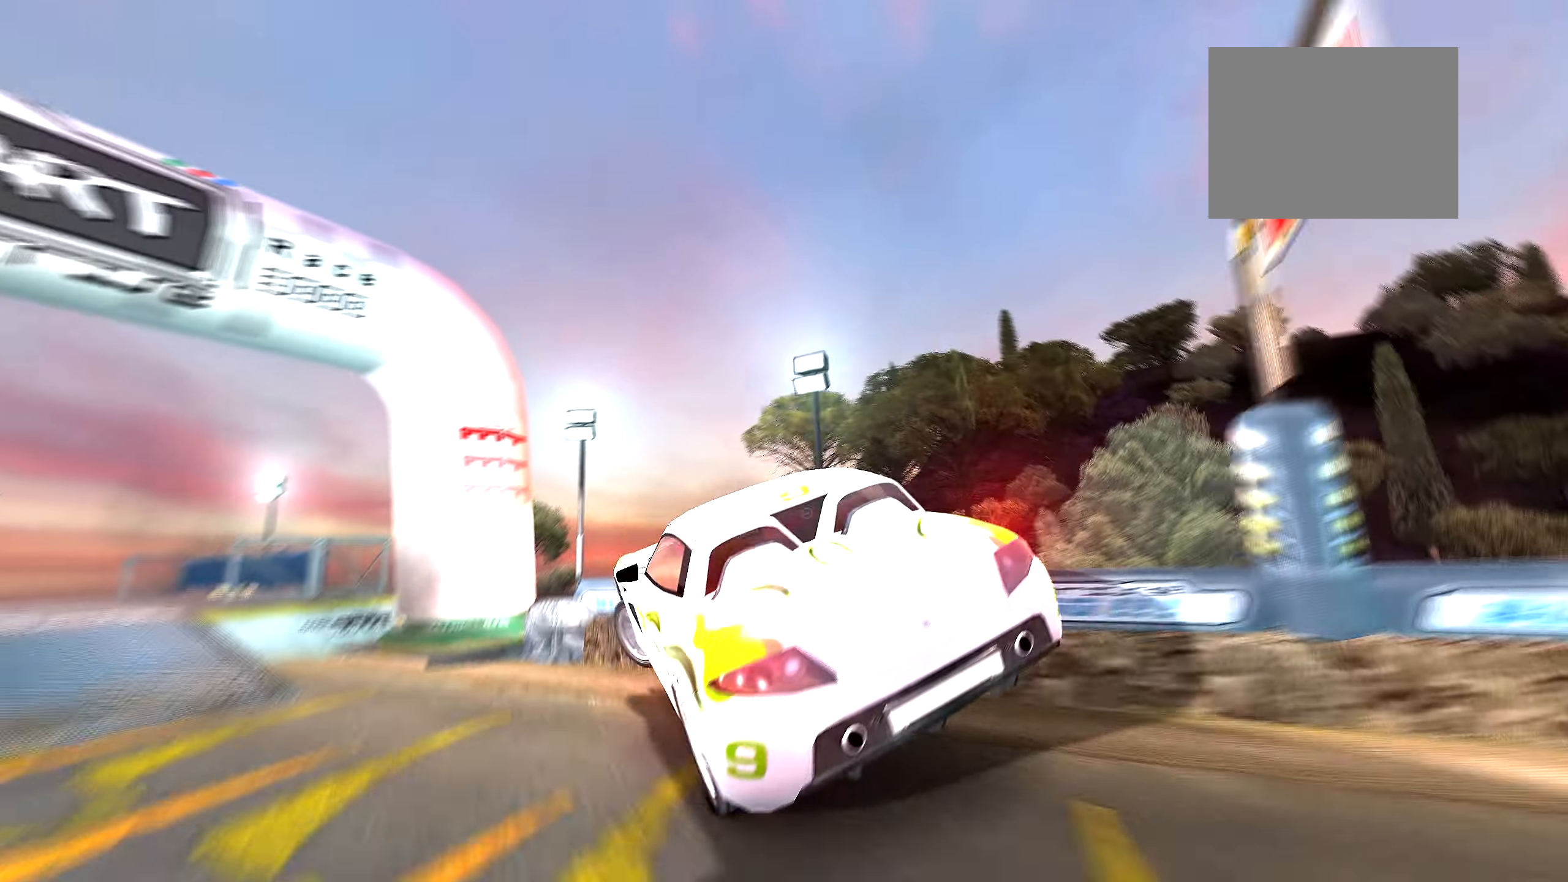
{"keys": ["up"], "events": [[467, "left", "up"]]}
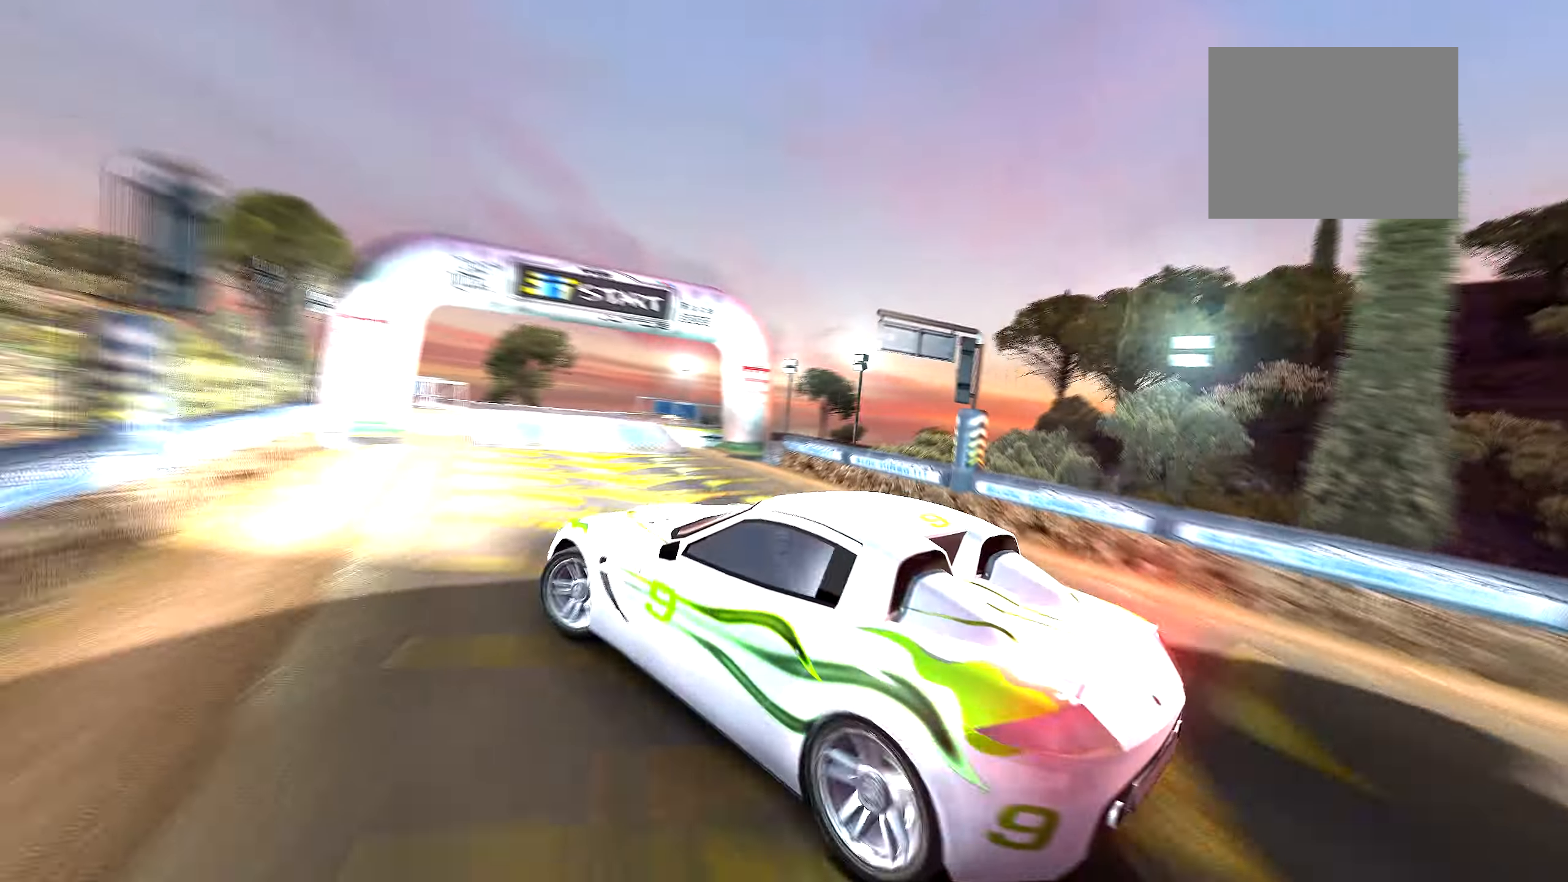
{"keys": ["left", "up"], "events": [[100, "right", "down"], [417, "right", "up"], [500, "left", "down"]]}
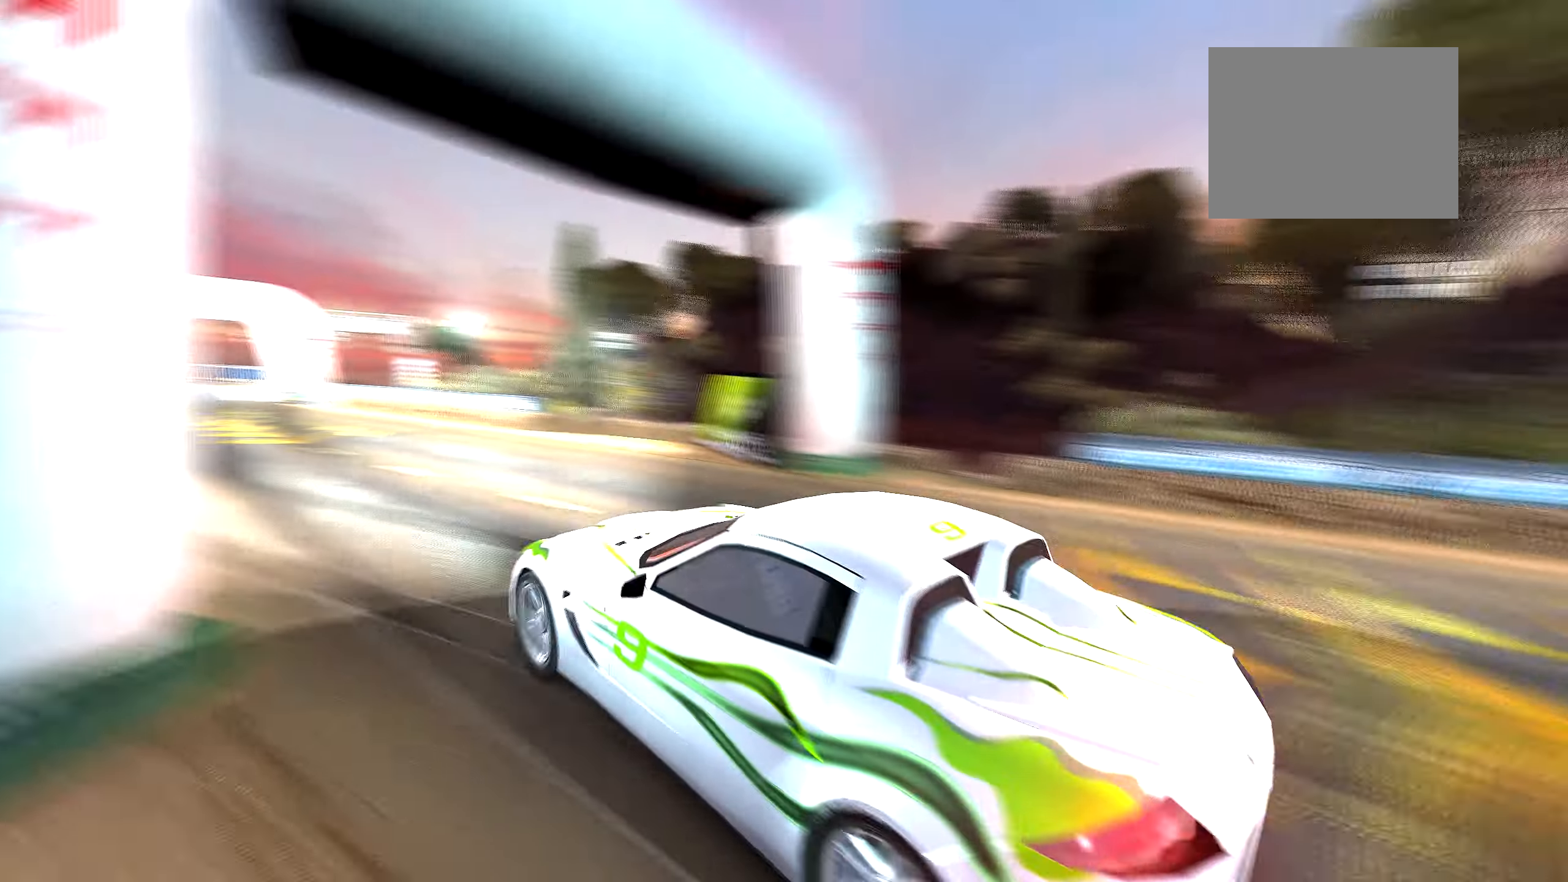
{"keys": ["right", "up"], "events": [[250, "left", "up"], [367, "right", "down"]]}
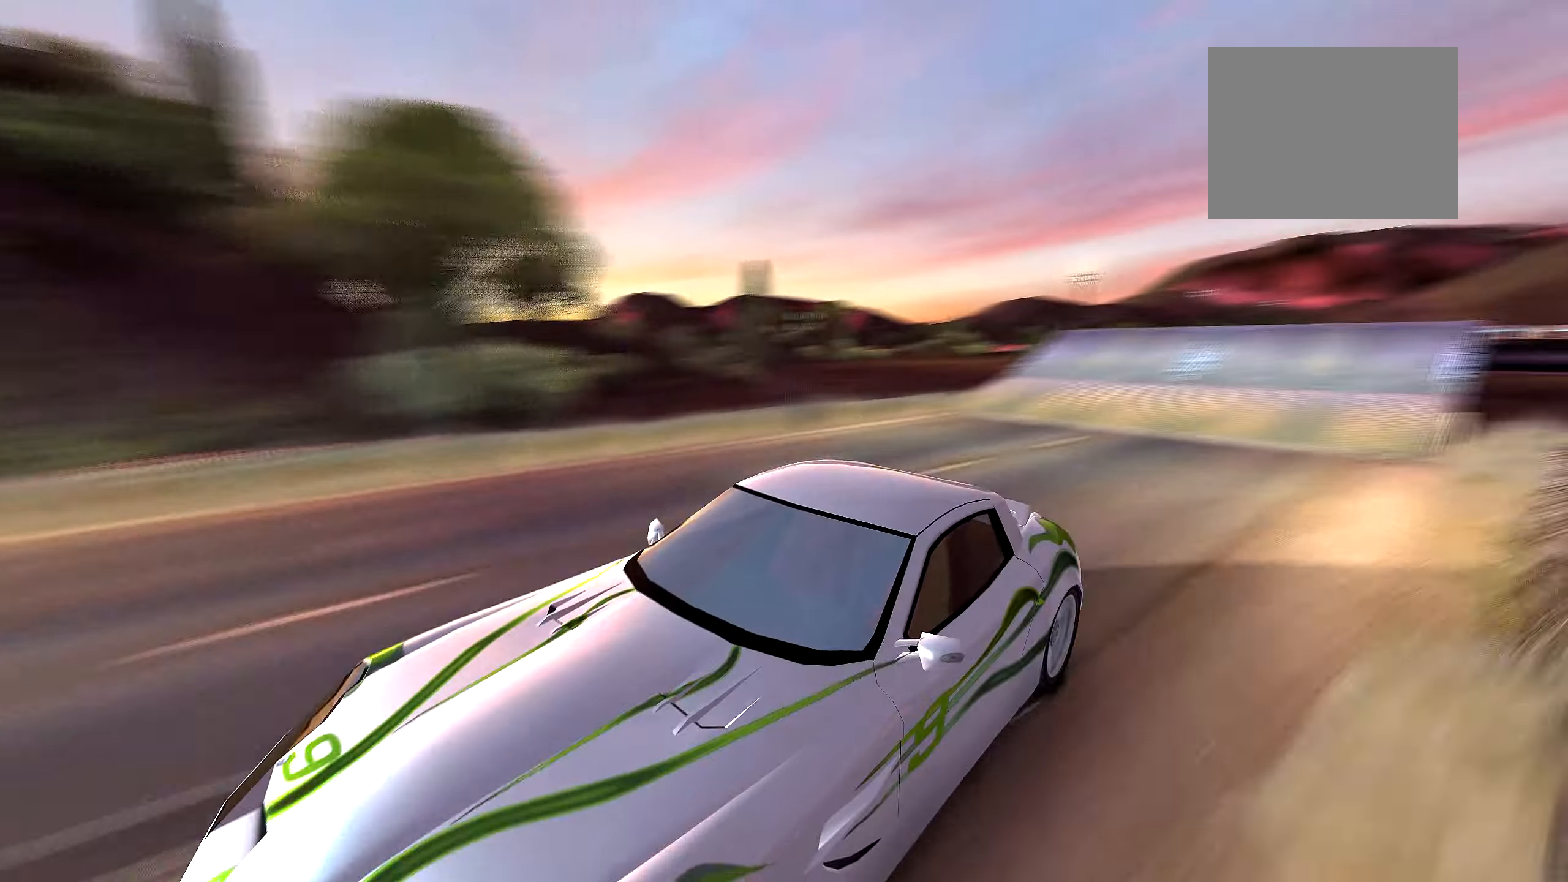
{"keys": ["right", "up"], "events": []}
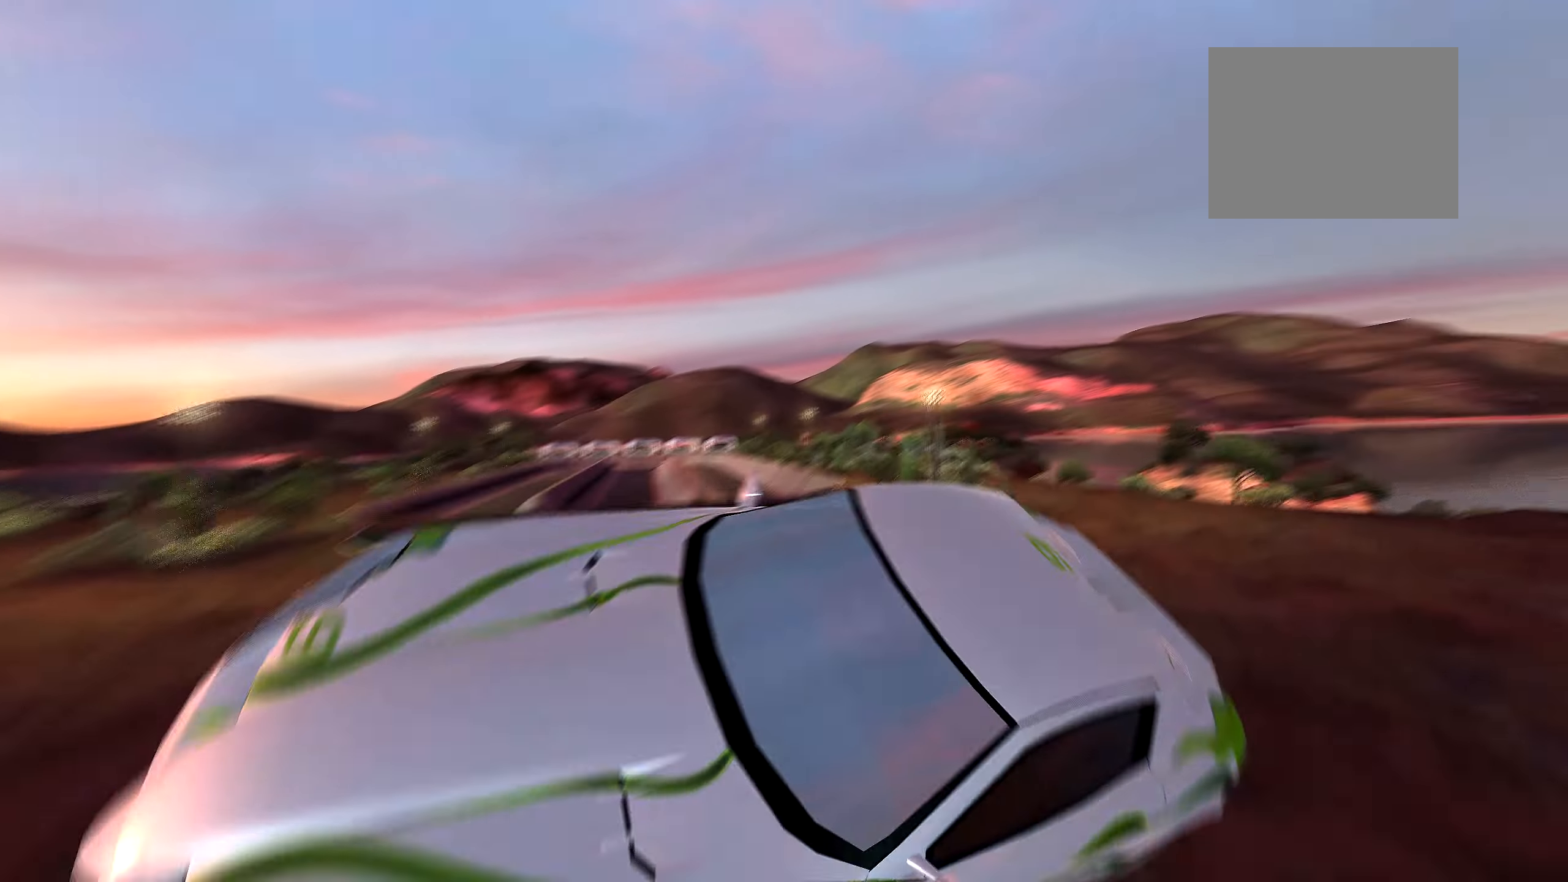
{"keys": ["right", "up"], "events": []}
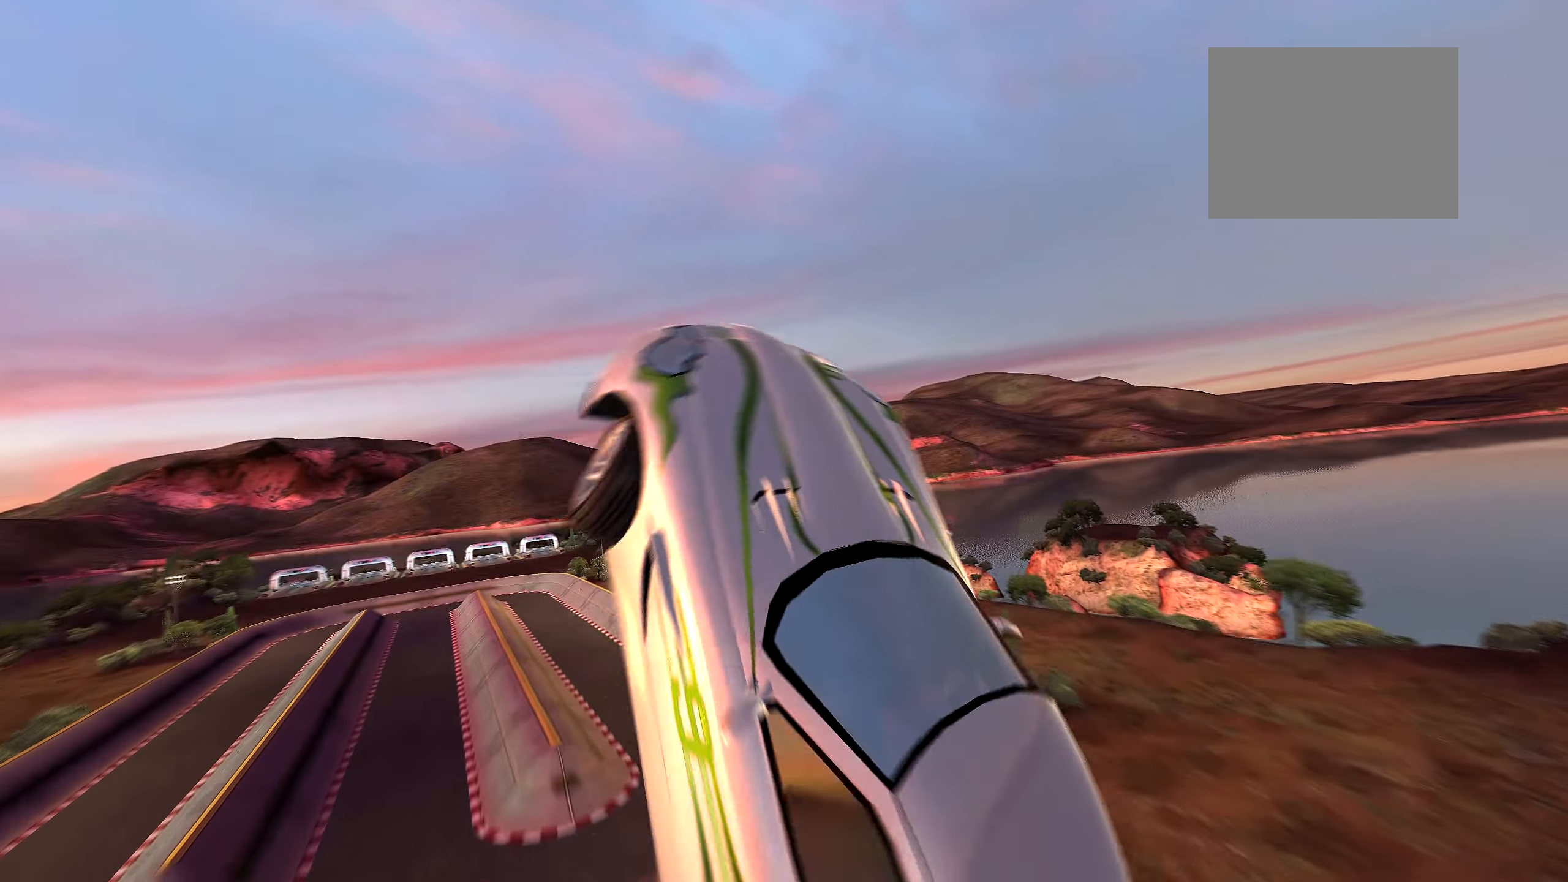
{"keys": ["right", "up"], "events": []}
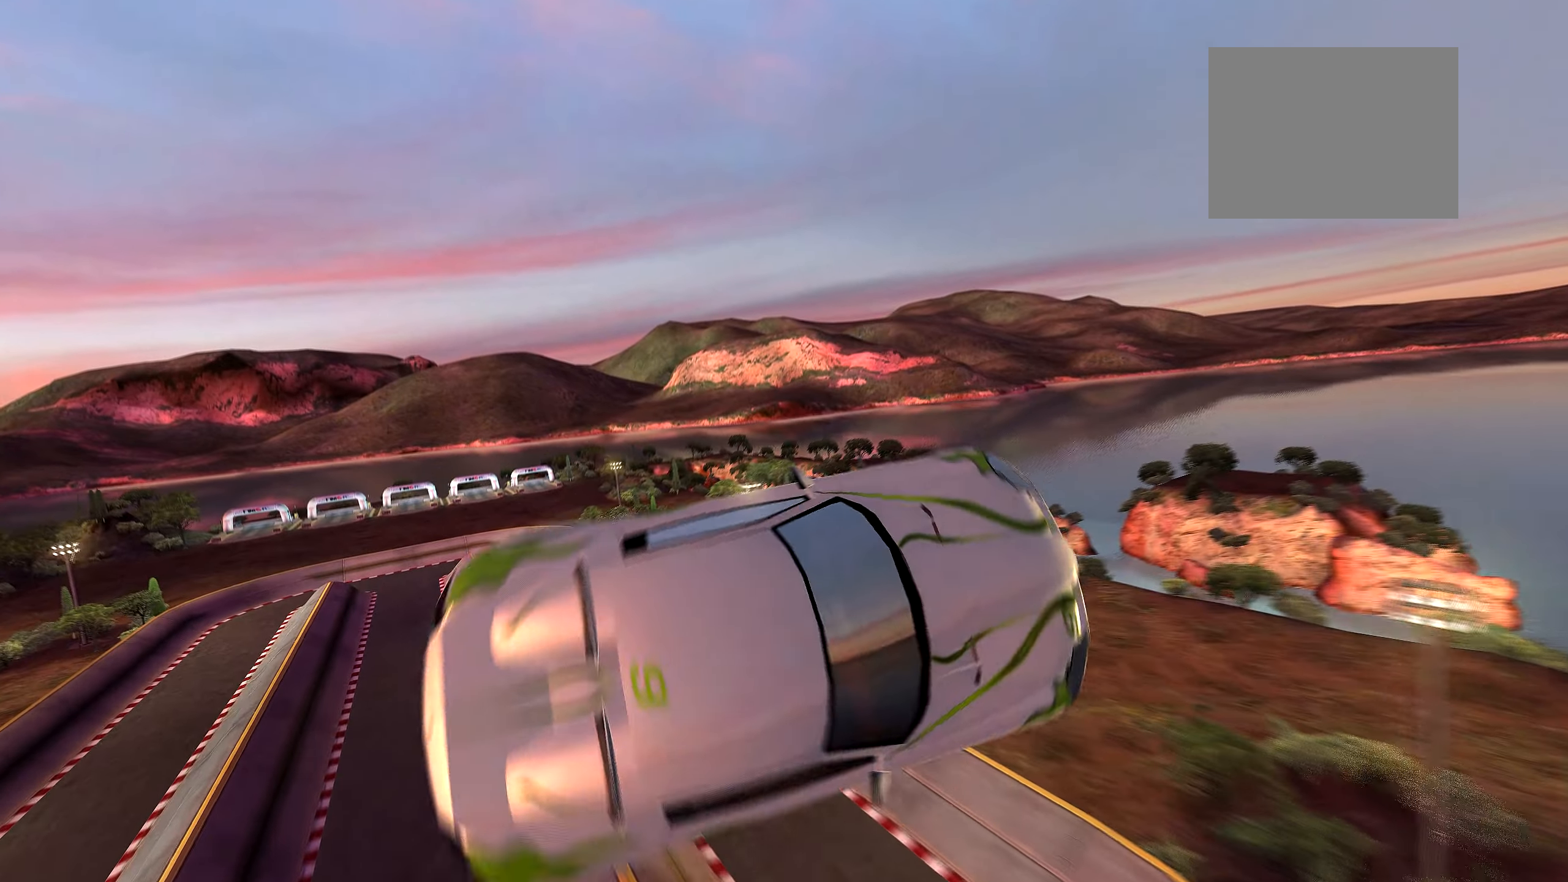
{"keys": ["right", "up"], "events": []}
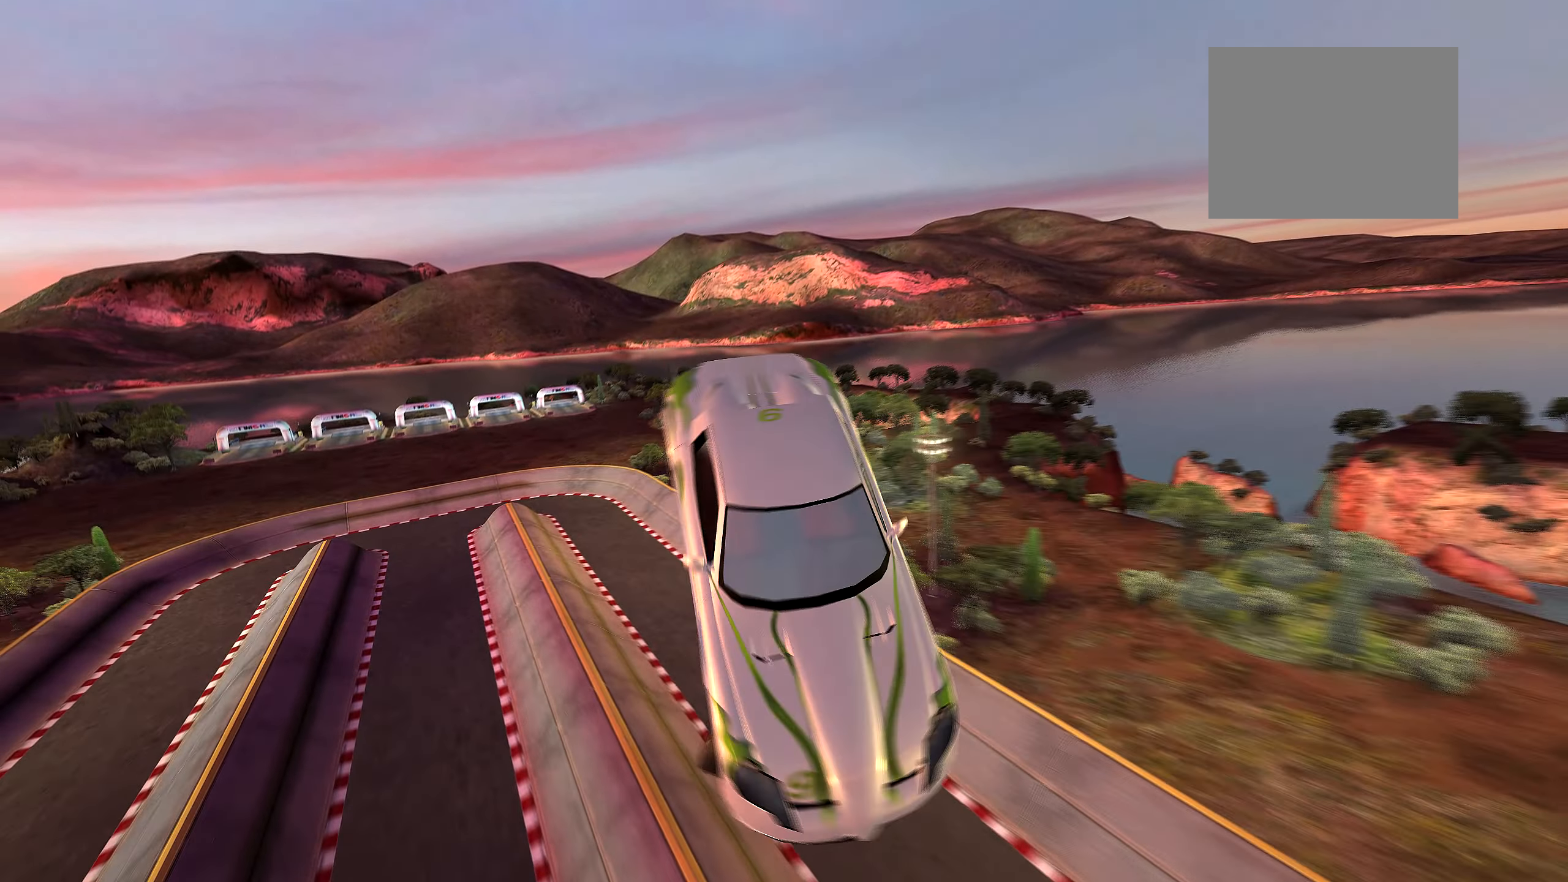
{"keys": ["right", "up"], "events": []}
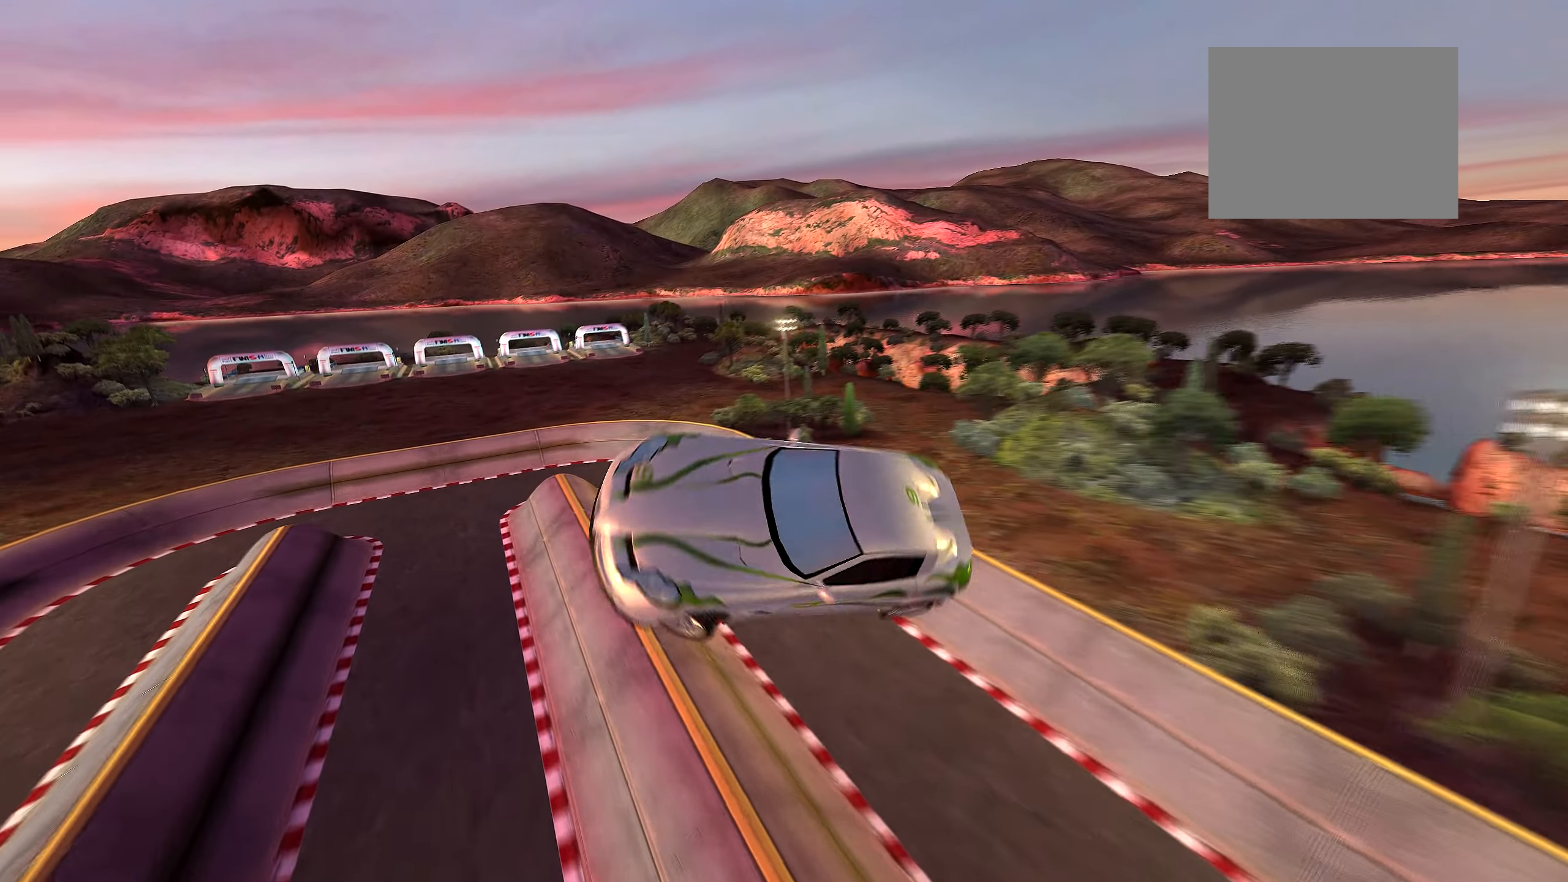
{"keys": ["right", "up"], "events": []}
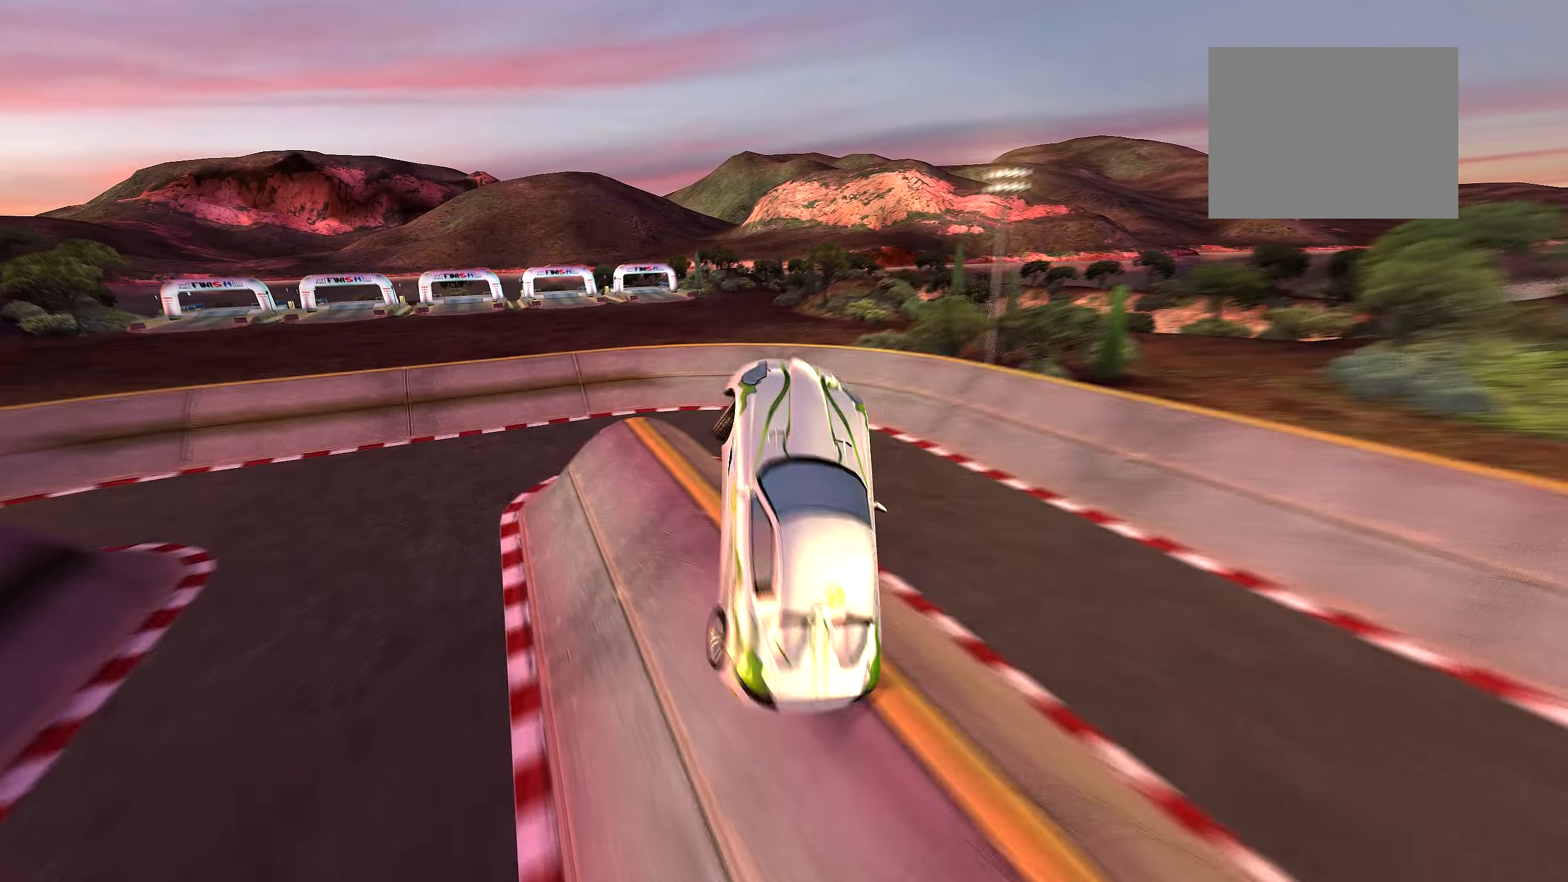
{"keys": ["up"], "events": [[417, "right", "up"]]}
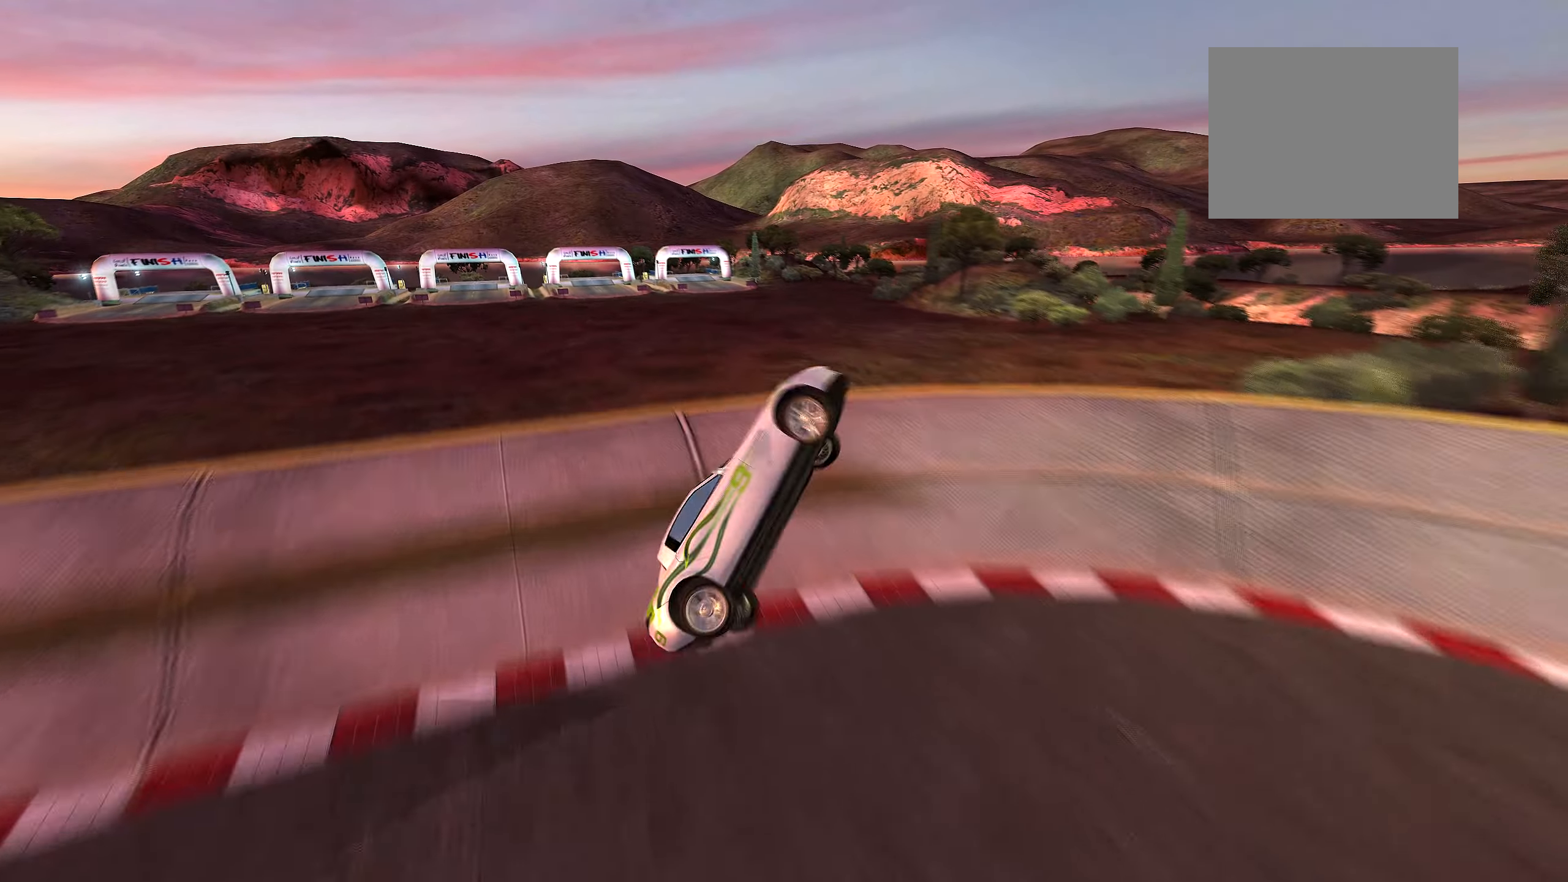
{"keys": ["up"], "events": []}
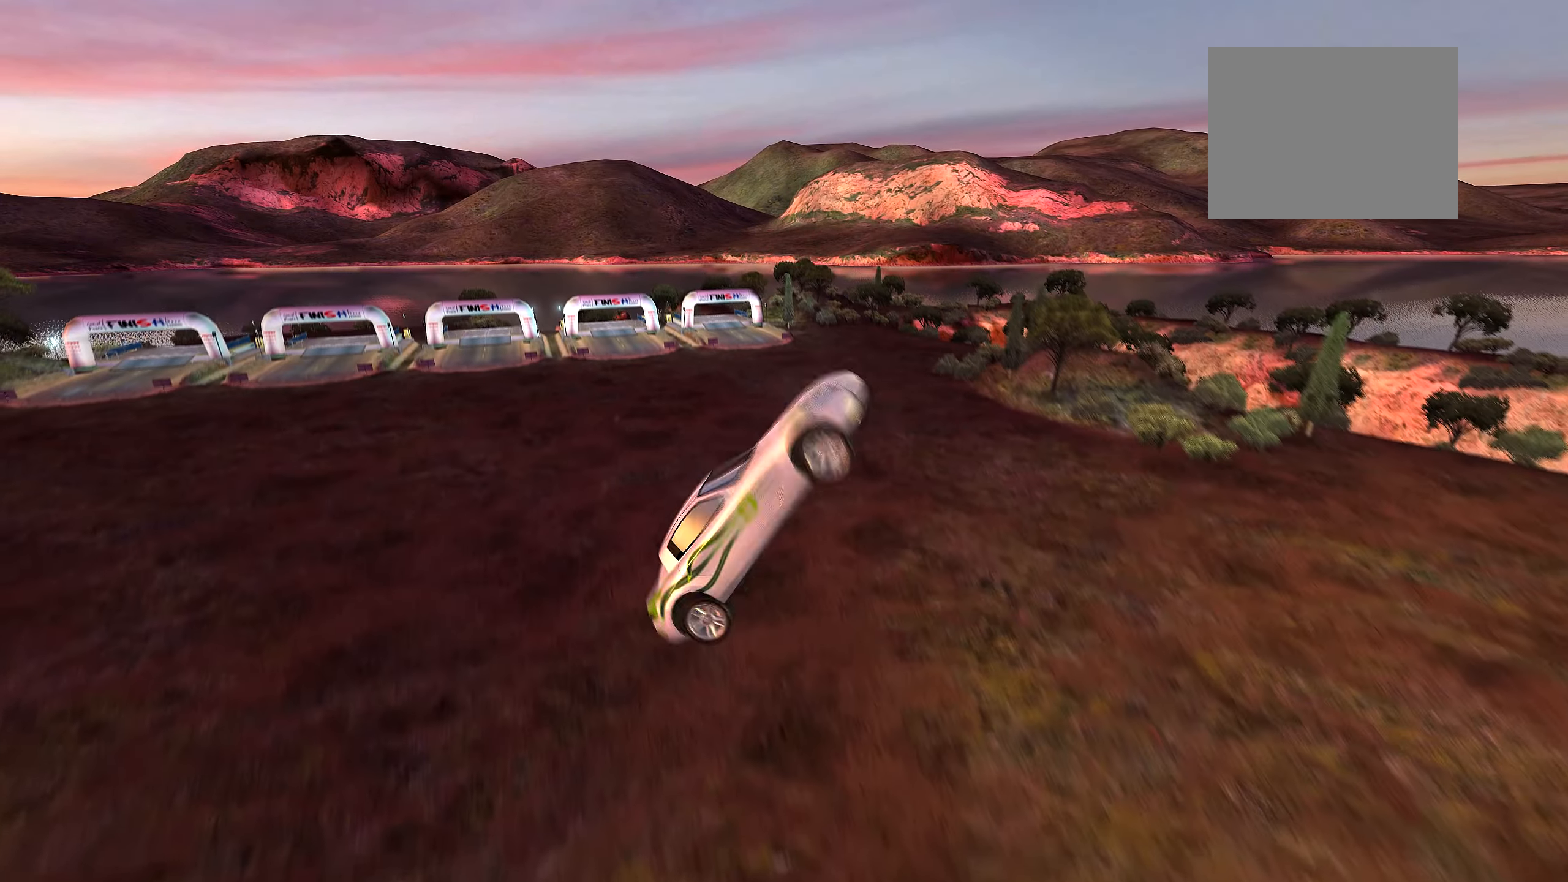
{"keys": ["up"], "events": []}
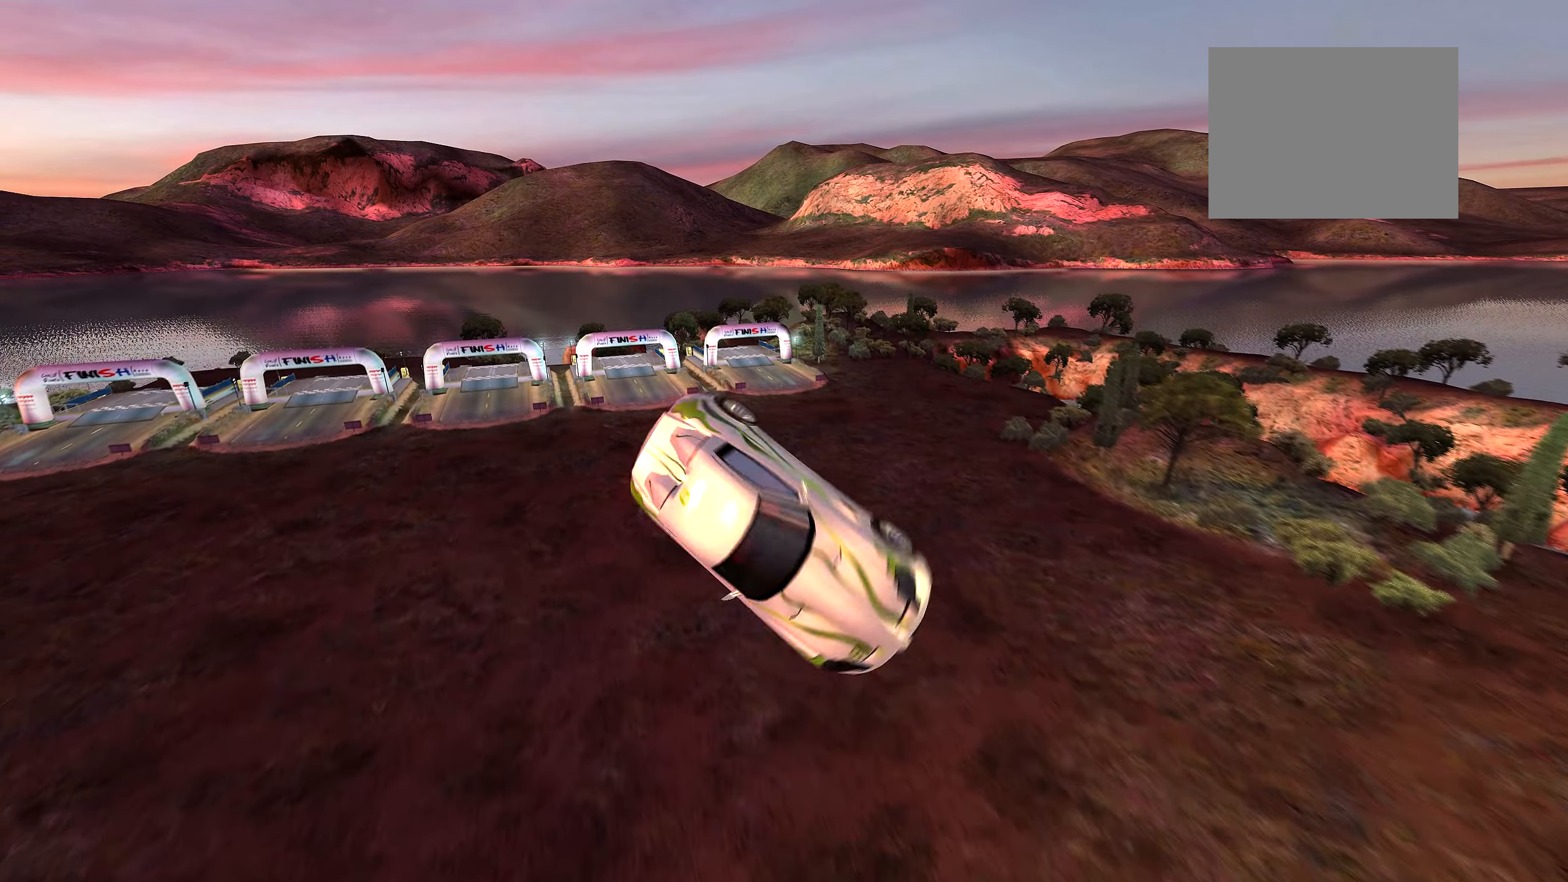
{"keys": ["up"], "events": []}